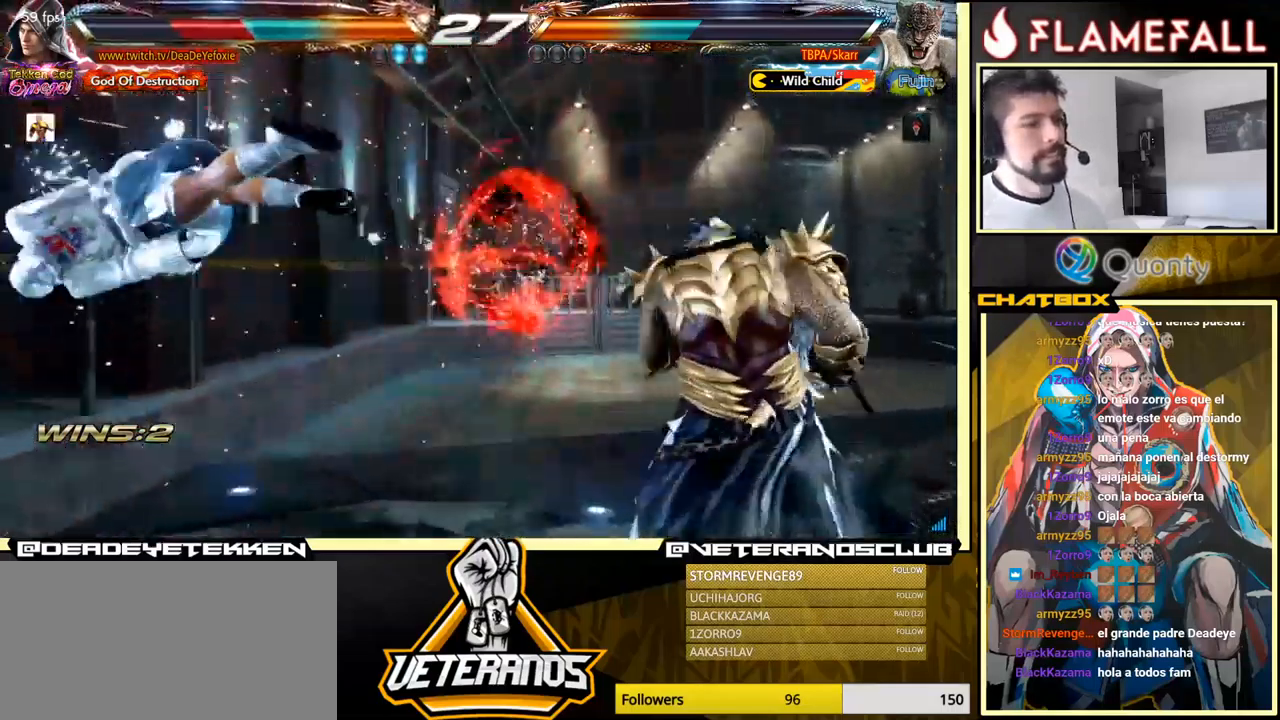
Gameplay with a controller (arcade stick); each line is a JSON object with the inputs held at the frame after it. "events" lists button and stick changes between this image and that frame as [ms after this image, input, new state], when the widget could be followed in between. Not read: L3 R3.
{"buttons": ["X"], "left_stick": "center", "events": [[133, "X", "down"], [233, "X", "up"], [300, "X", "down"]]}
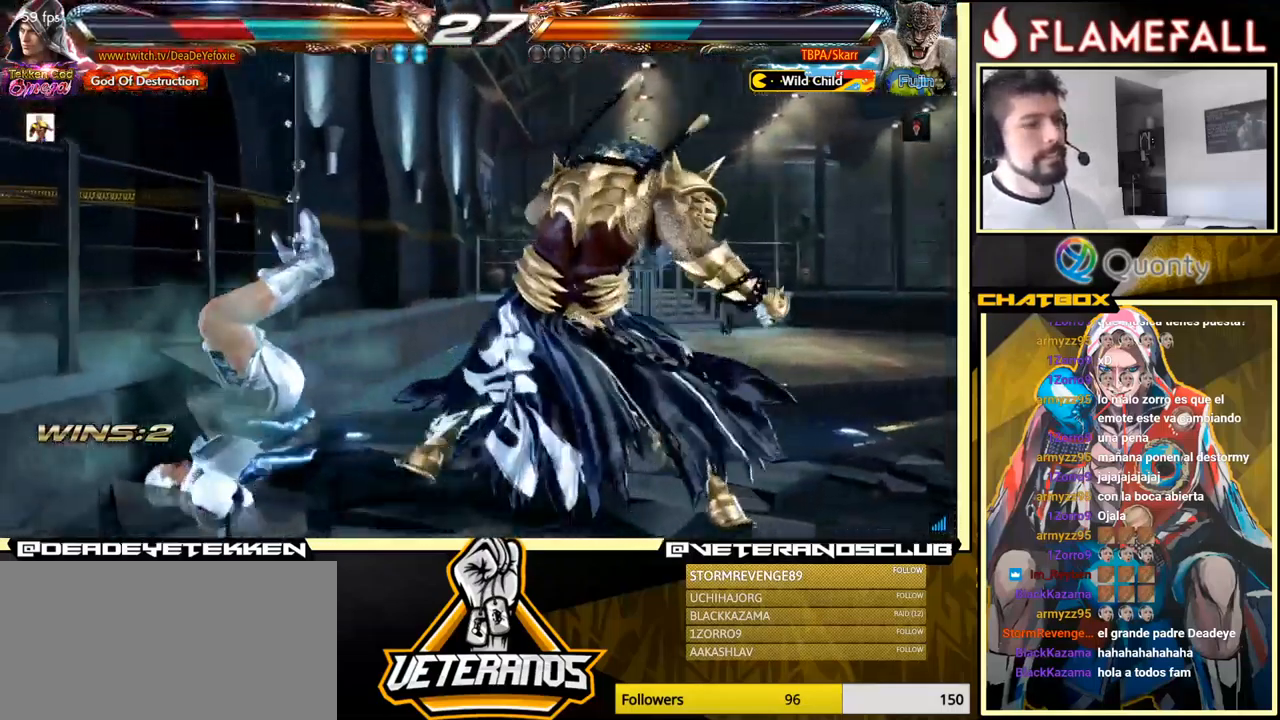
{"buttons": [], "left_stick": "center", "events": [[116, "X", "up"]]}
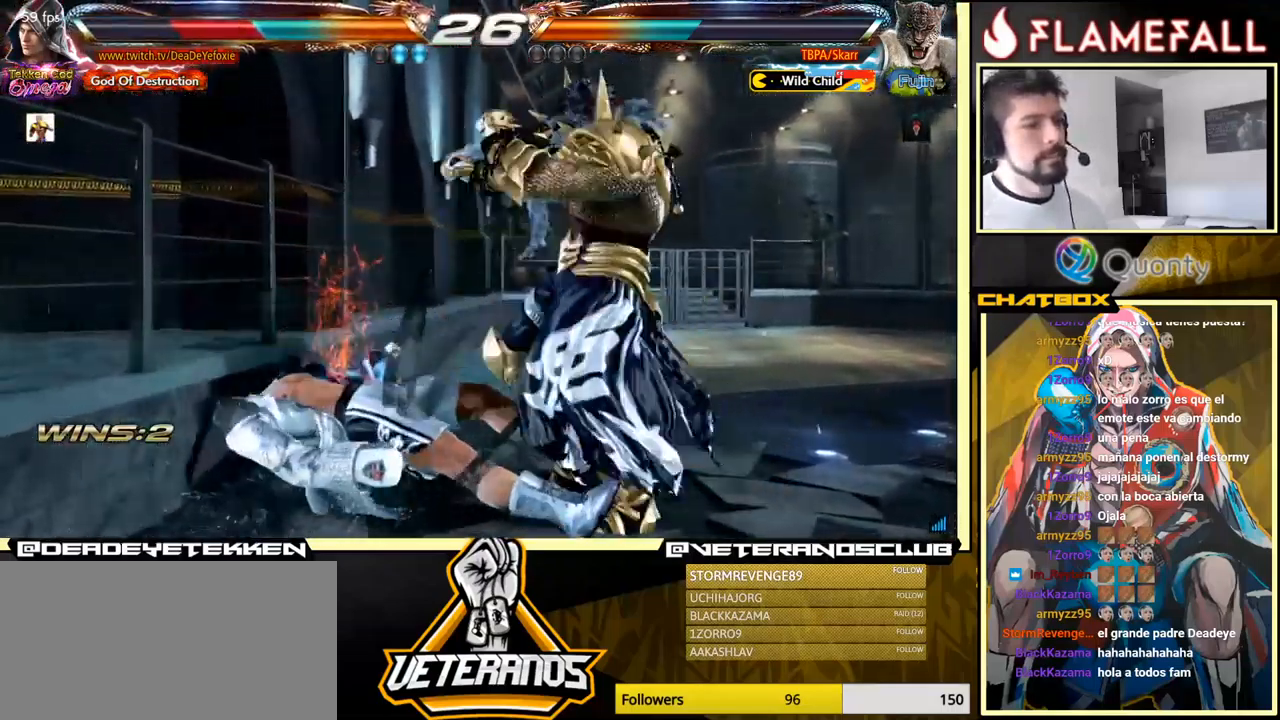
{"buttons": [], "left_stick": "center", "events": []}
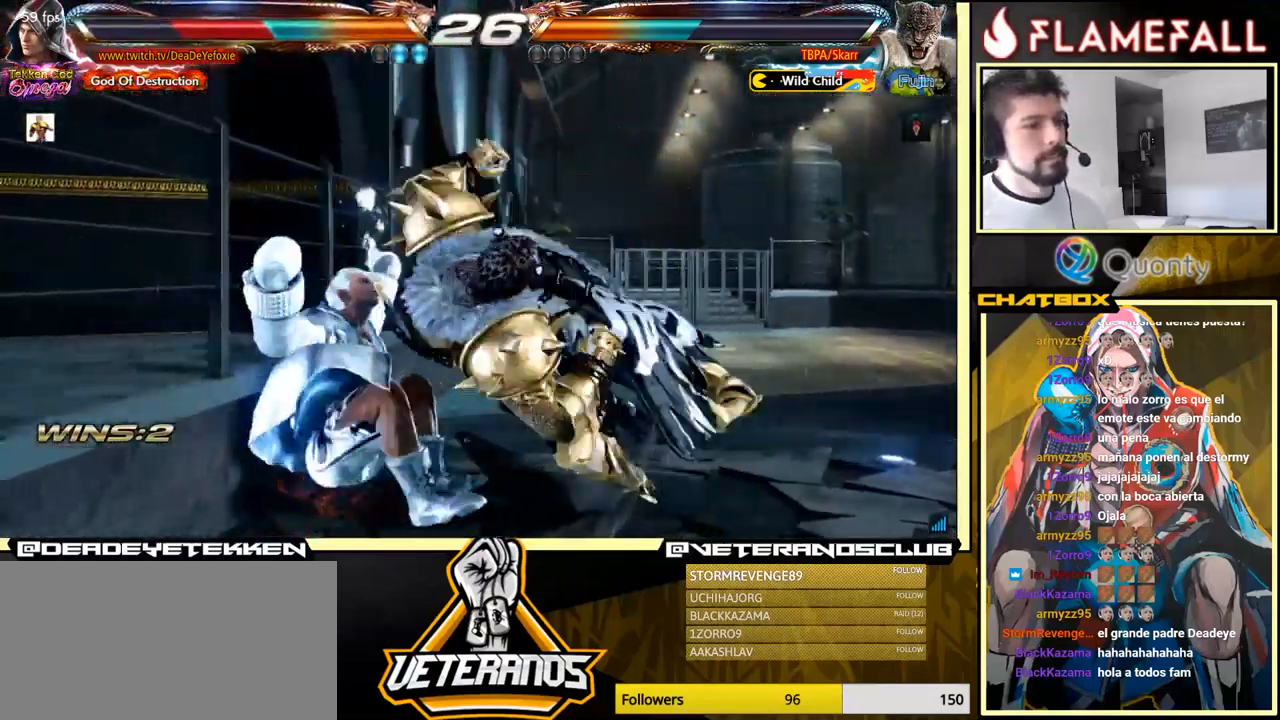
{"buttons": [], "left_stick": "center", "events": []}
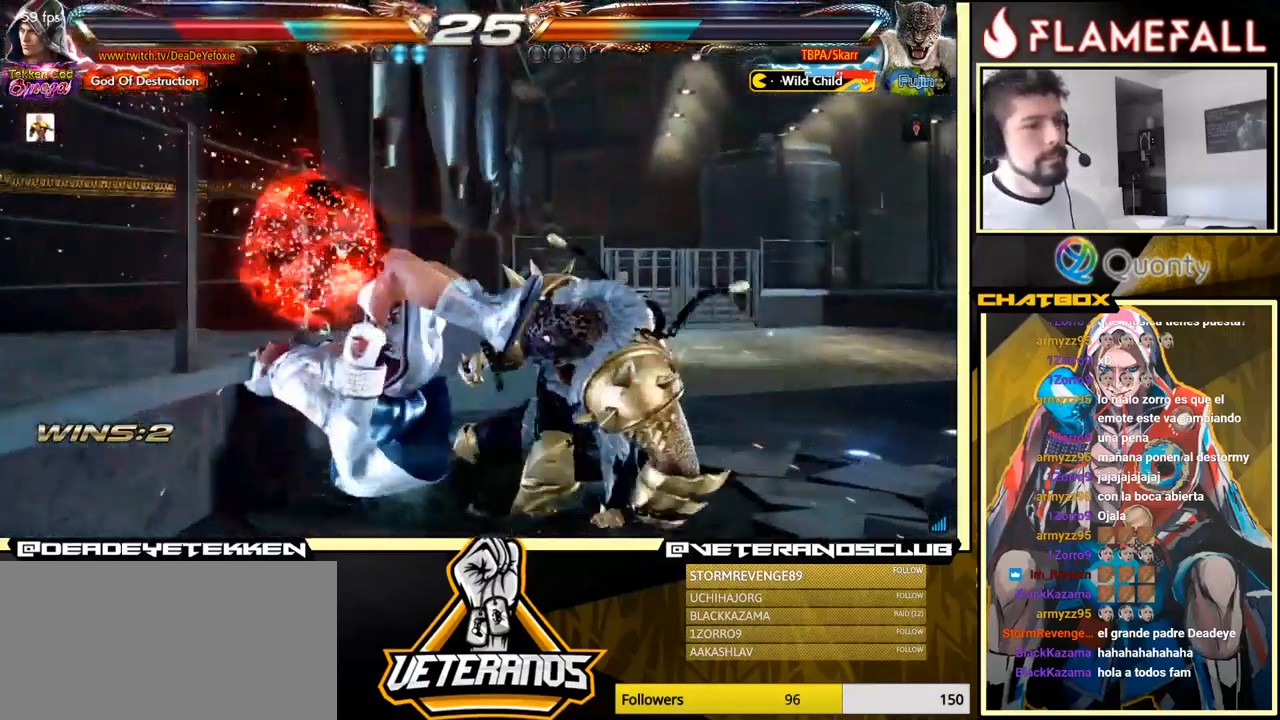
{"buttons": [], "left_stick": "center", "events": []}
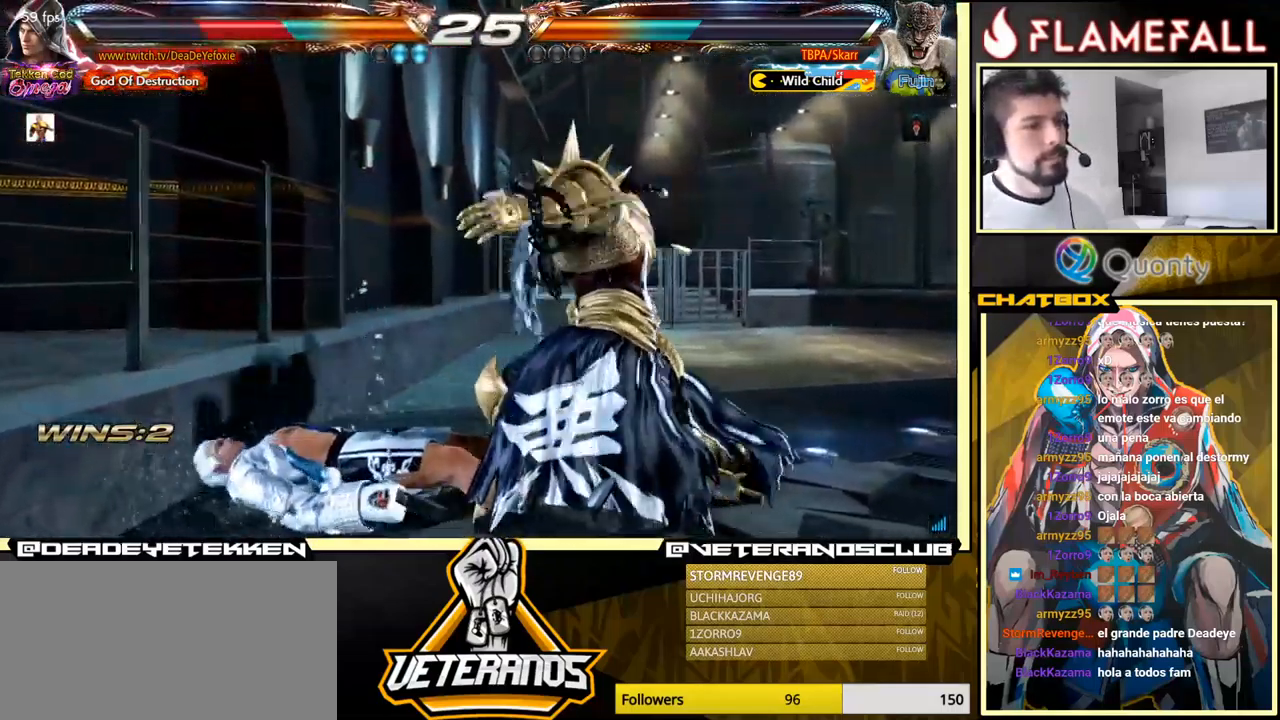
{"buttons": [], "left_stick": "center", "events": [[367, "X", "down"], [467, "X", "up"]]}
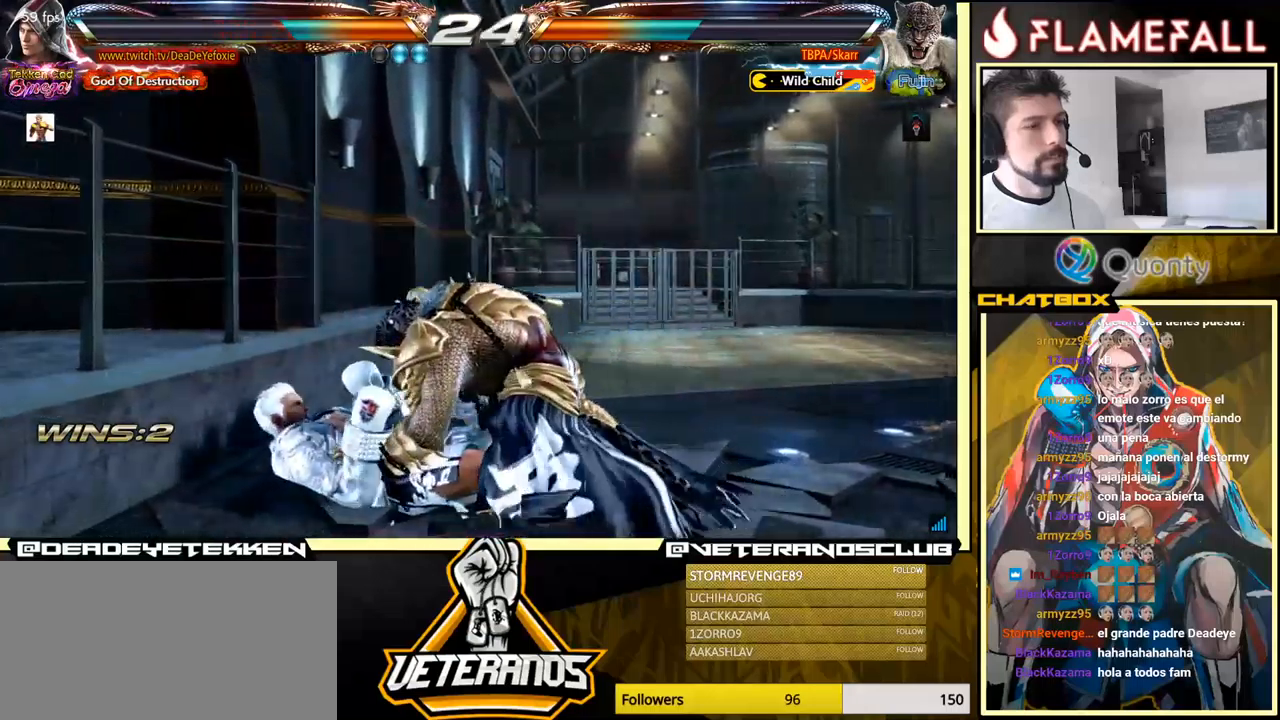
{"buttons": [], "left_stick": "center", "events": [[33, "X", "down"], [117, "X", "up"], [167, "X", "down"], [250, "X", "up"], [367, "X", "down"], [450, "X", "up"]]}
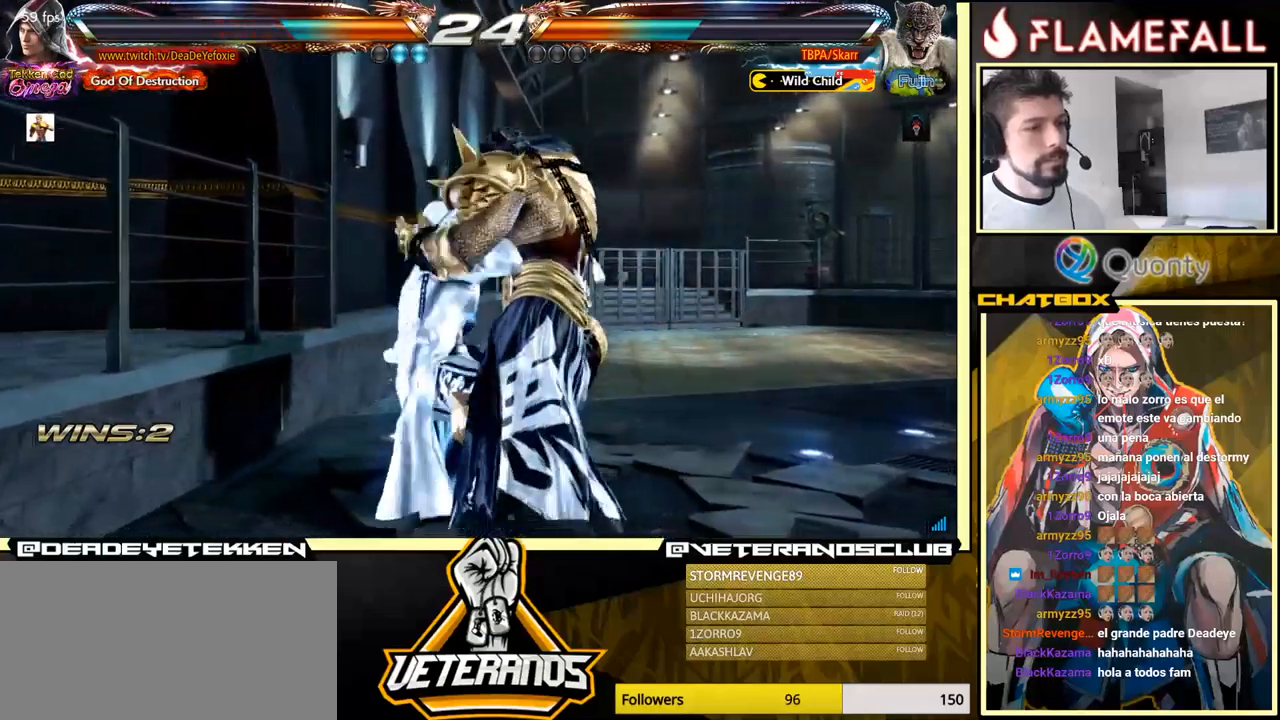
{"buttons": [], "left_stick": "center", "events": [[117, "X", "down"], [267, "X", "up"]]}
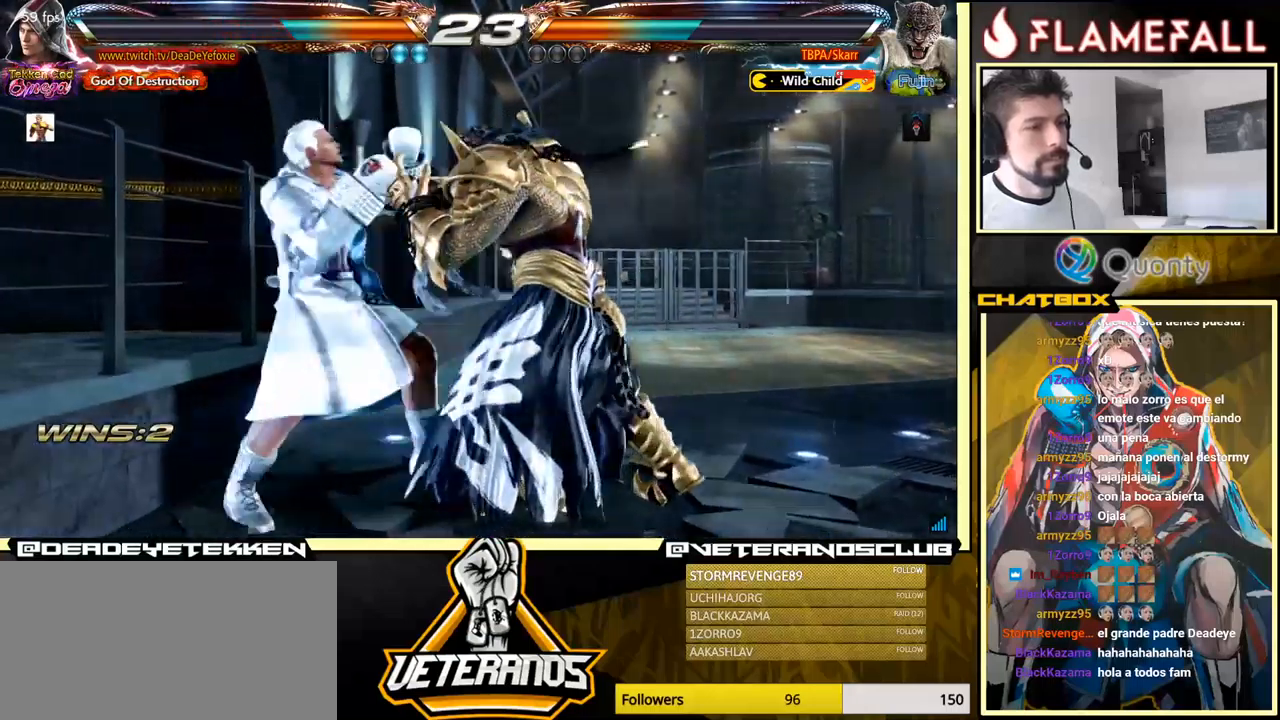
{"buttons": [], "left_stick": "left", "events": [[117, "left_stick", "left"]]}
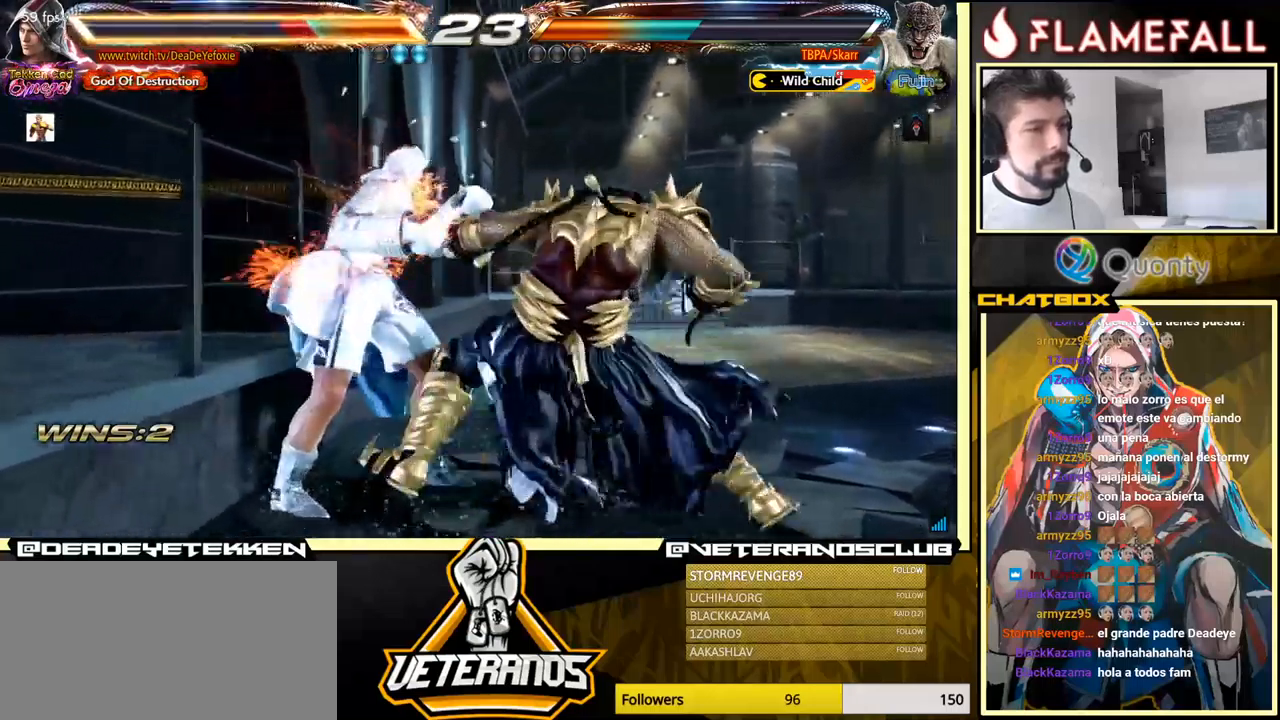
{"buttons": [], "left_stick": "center", "events": [[483, "left_stick", "center"]]}
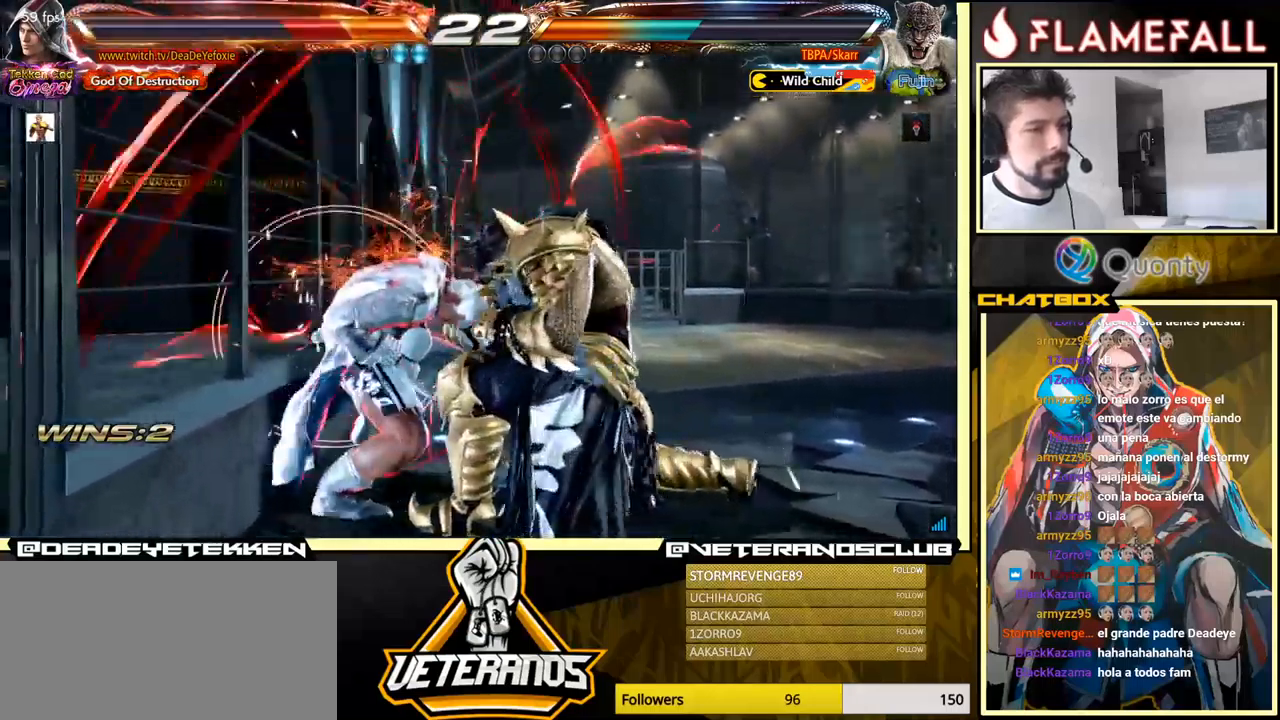
{"buttons": [], "left_stick": "down-left", "events": [[333, "left_stick", "down-left"]]}
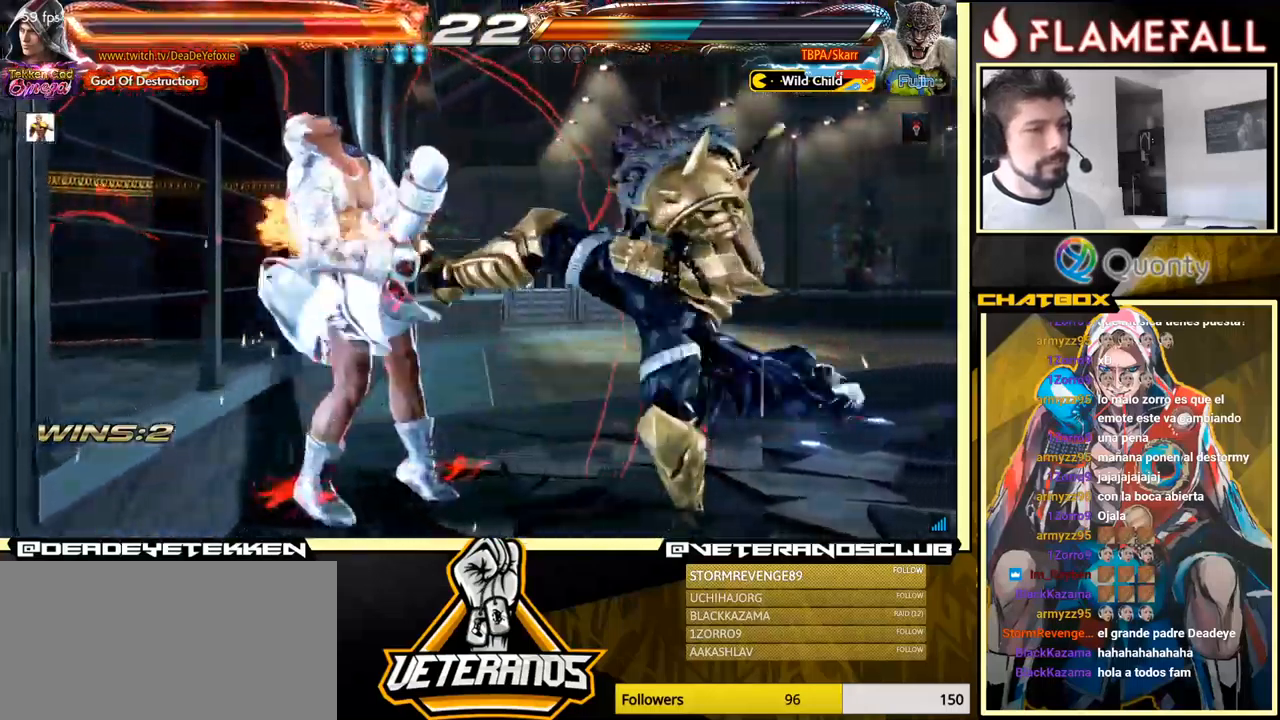
{"buttons": [], "left_stick": "left", "events": [[17, "X", "down"], [17, "left_stick", "center"], [83, "X", "up"], [117, "Y", "down"], [183, "Y", "up"], [333, "left_stick", "left"], [417, "left_stick", "center"], [483, "left_stick", "left"]]}
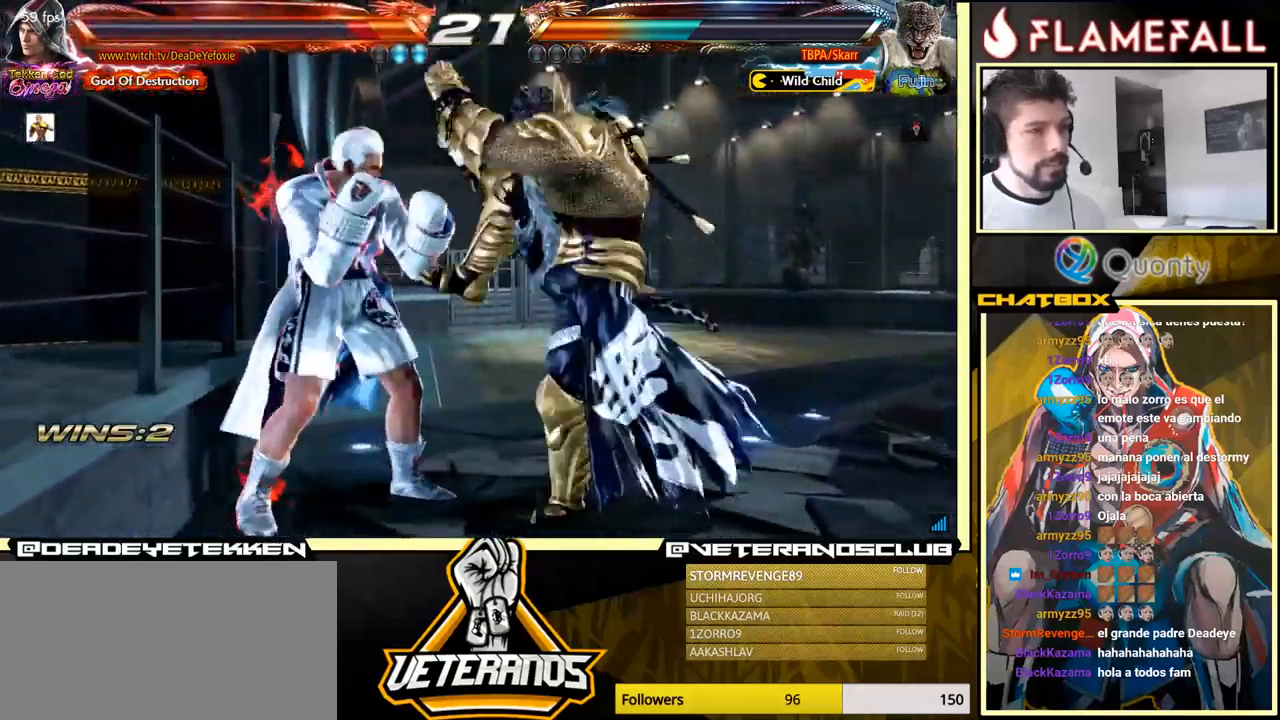
{"buttons": [], "left_stick": "center", "events": [[333, "left_stick", "center"]]}
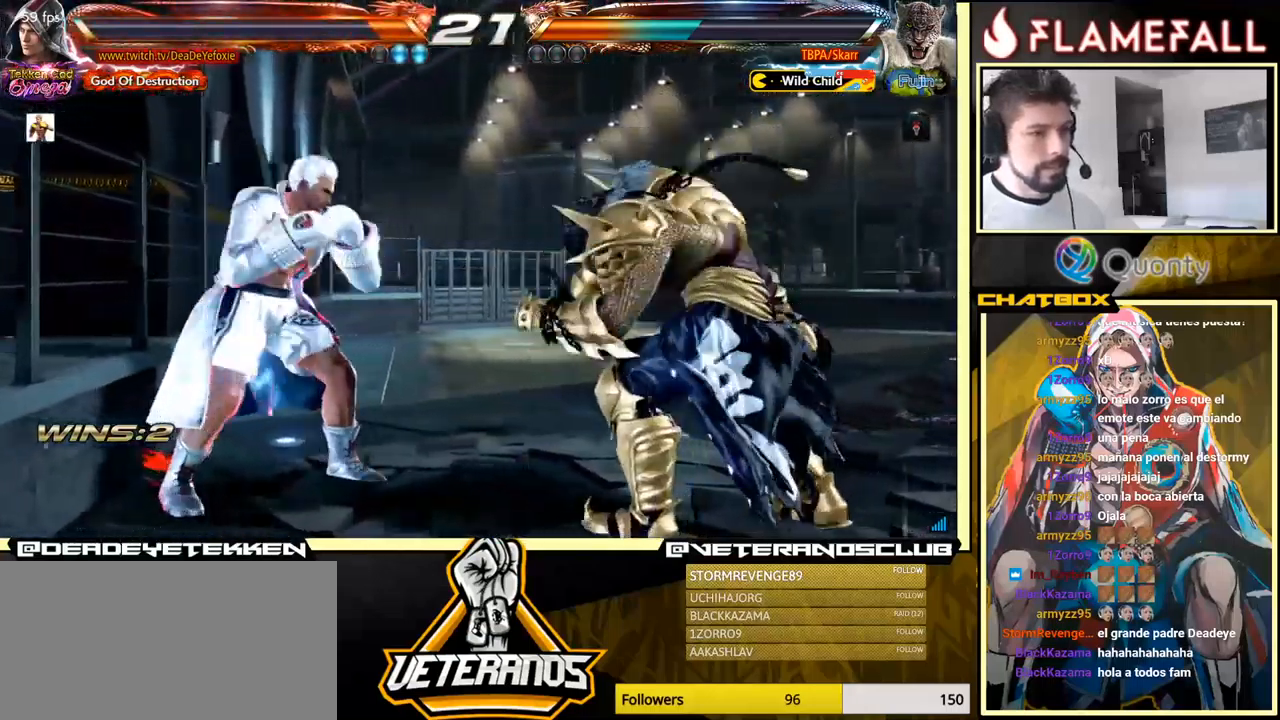
{"buttons": [], "left_stick": "up", "events": [[117, "left_stick", "up"]]}
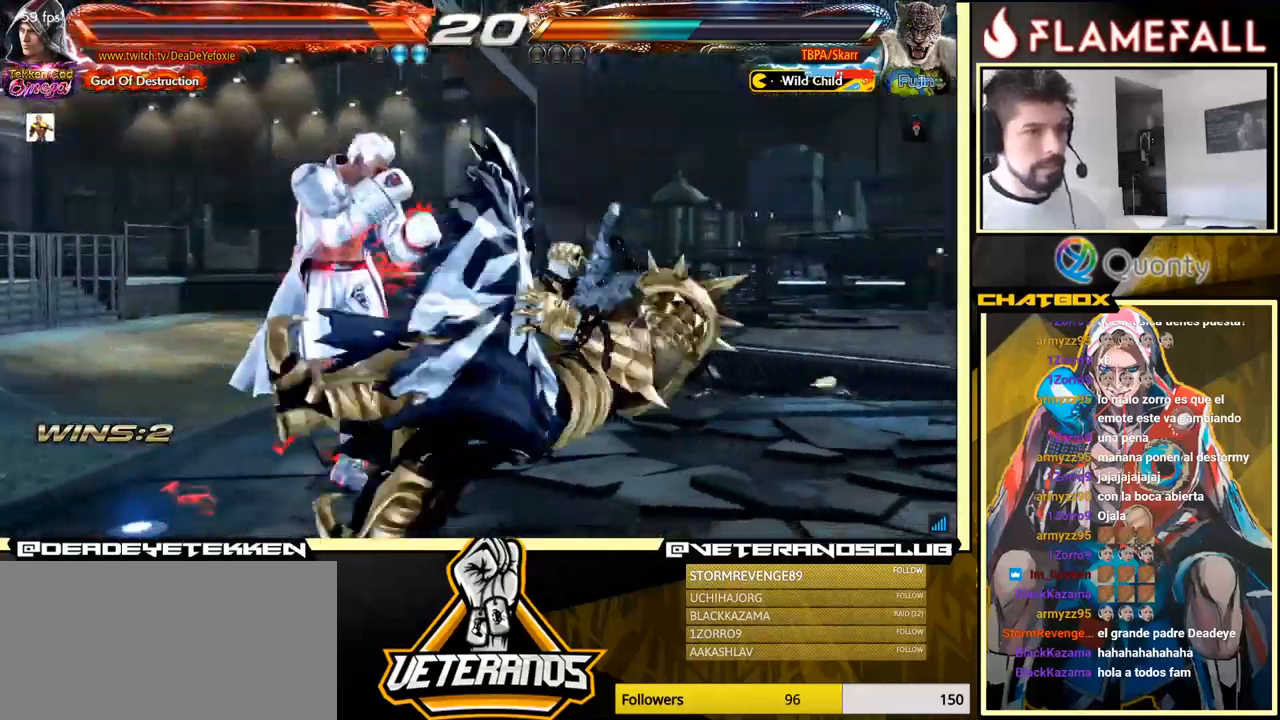
{"buttons": ["R1"], "left_stick": "down", "events": [[67, "left_stick", "center"], [450, "left_stick", "down"], [467, "R1", "down"]]}
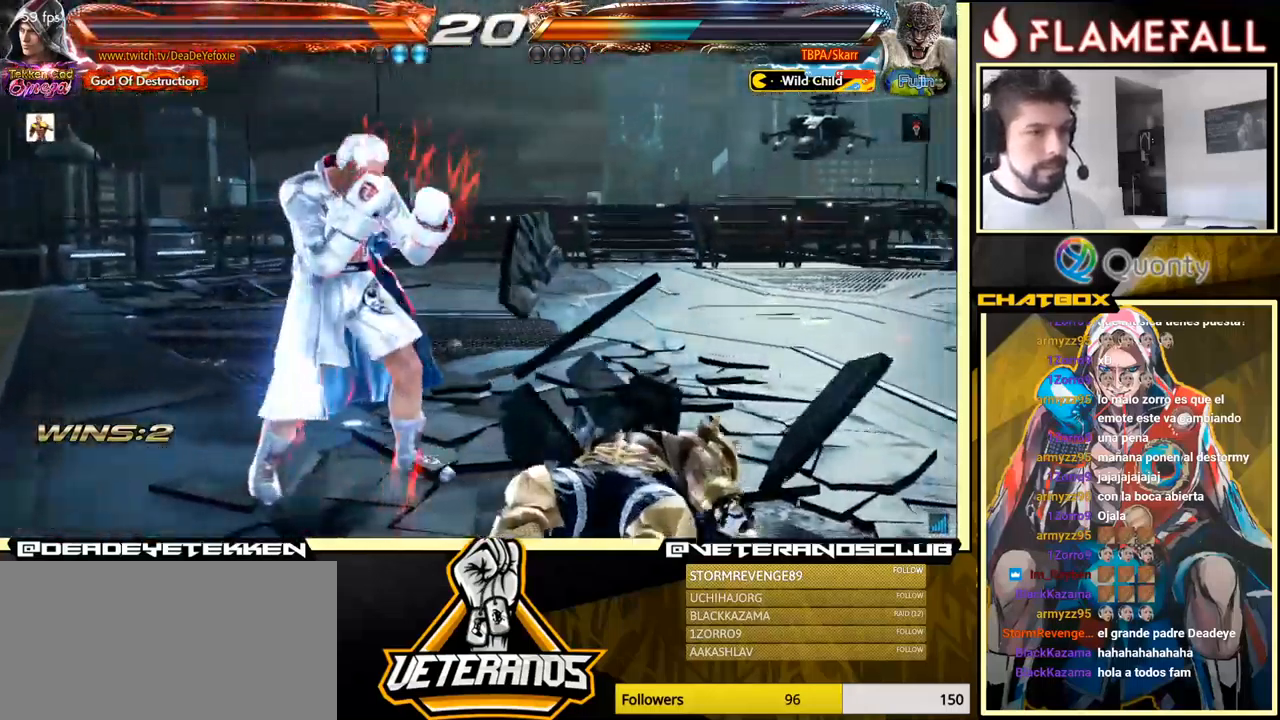
{"buttons": [], "left_stick": "center", "events": [[33, "R1", "up"], [67, "left_stick", "center"], [167, "left_stick", "up-left"], [300, "left_stick", "center"]]}
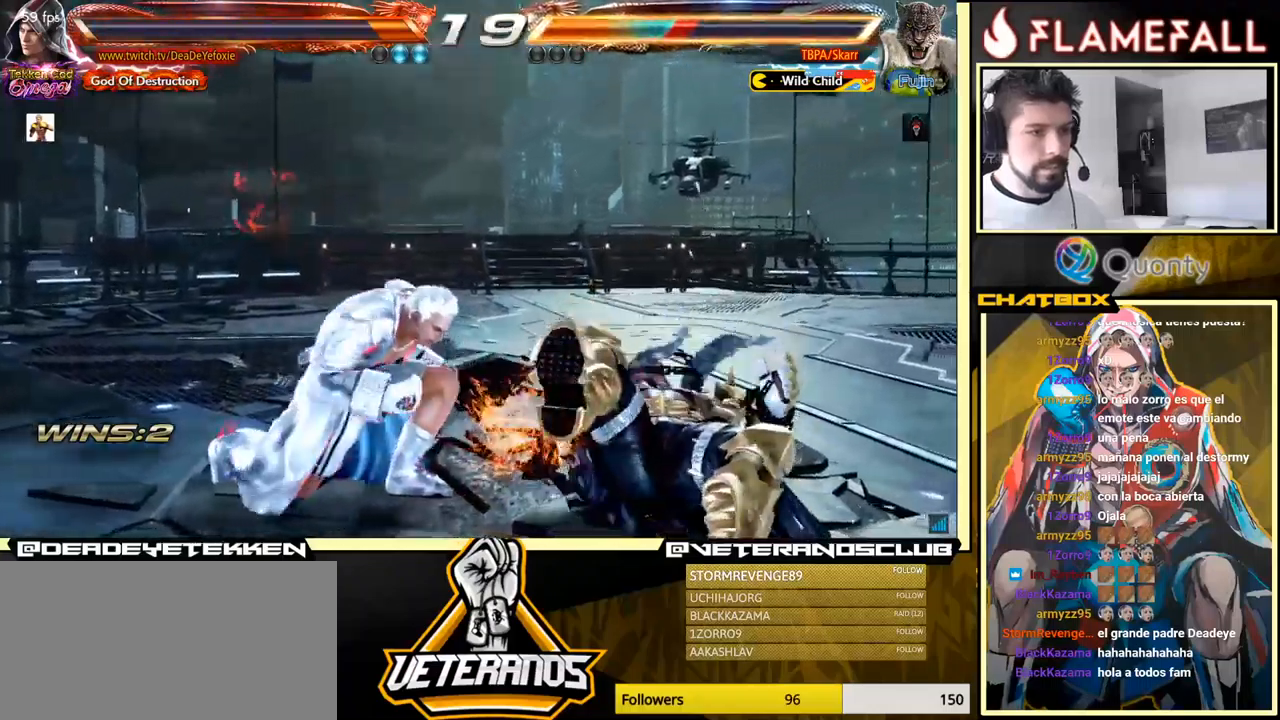
{"buttons": [], "left_stick": "center", "events": [[200, "left_stick", "right"], [250, "left_stick", "center"], [317, "left_stick", "right"], [400, "Y", "down"], [467, "Y", "up"], [467, "left_stick", "center"]]}
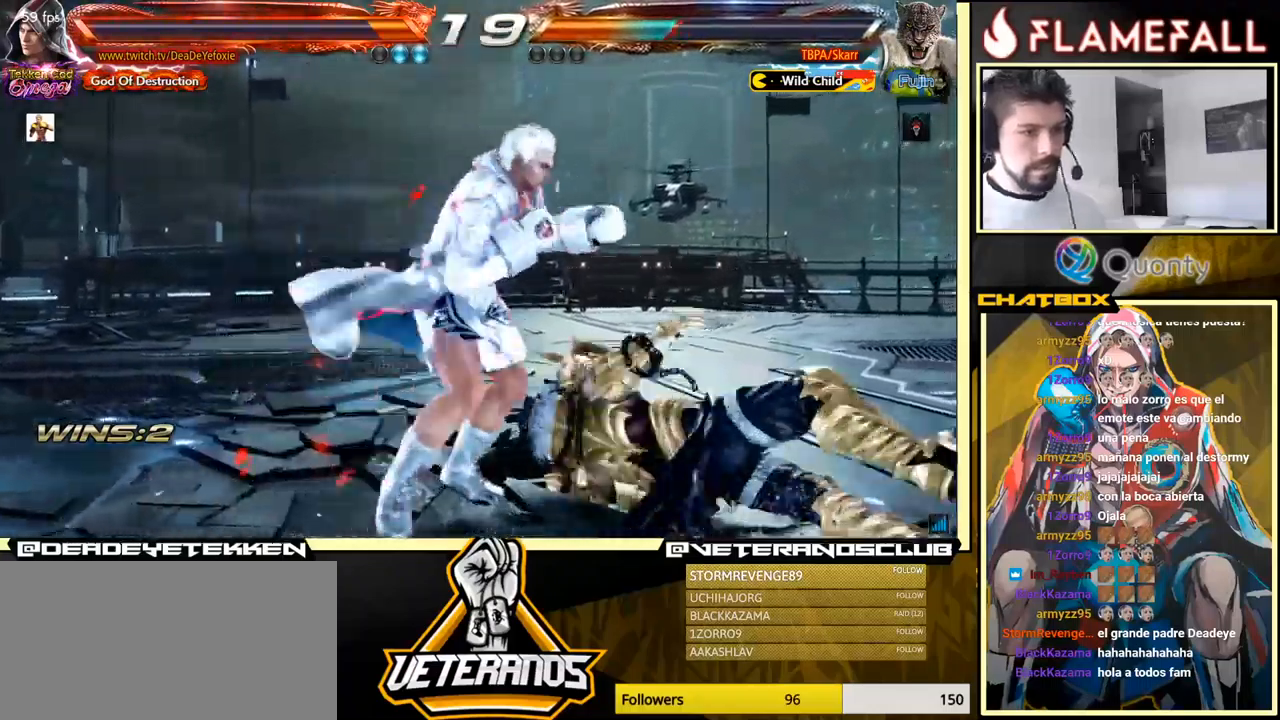
{"buttons": [], "left_stick": "left", "events": [[150, "left_stick", "left"]]}
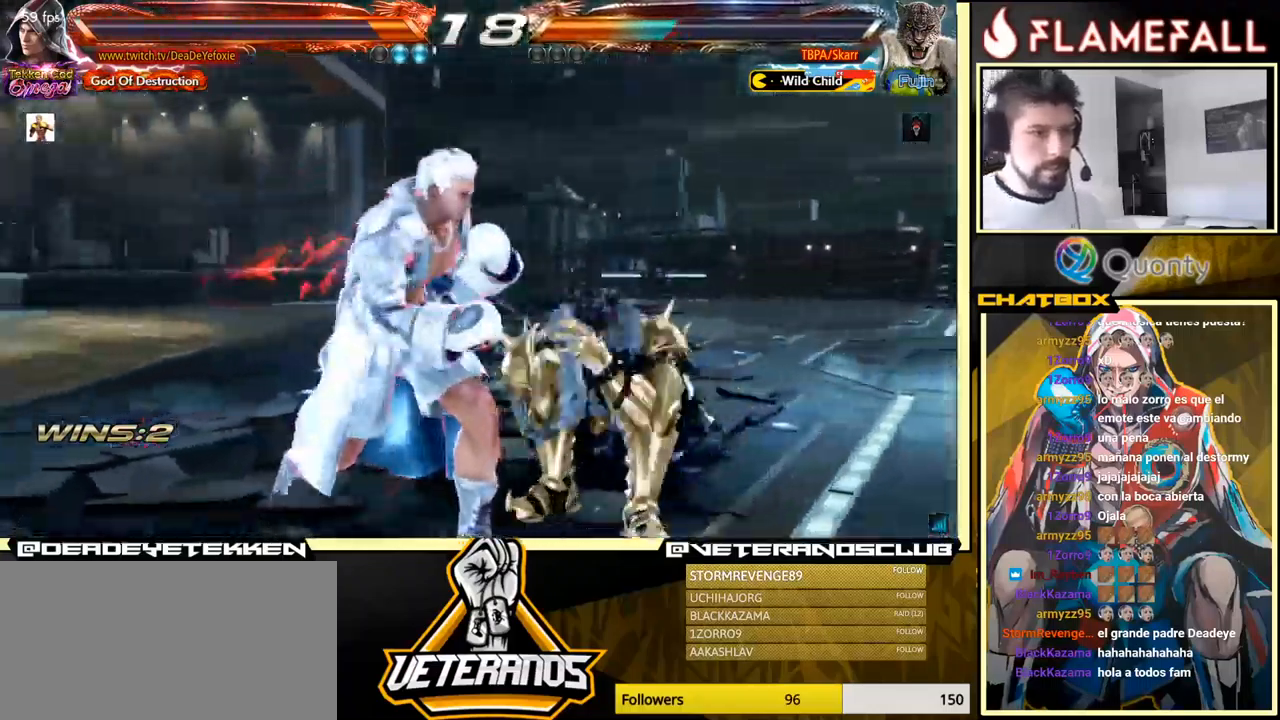
{"buttons": [], "left_stick": "center", "events": [[384, "left_stick", "center"]]}
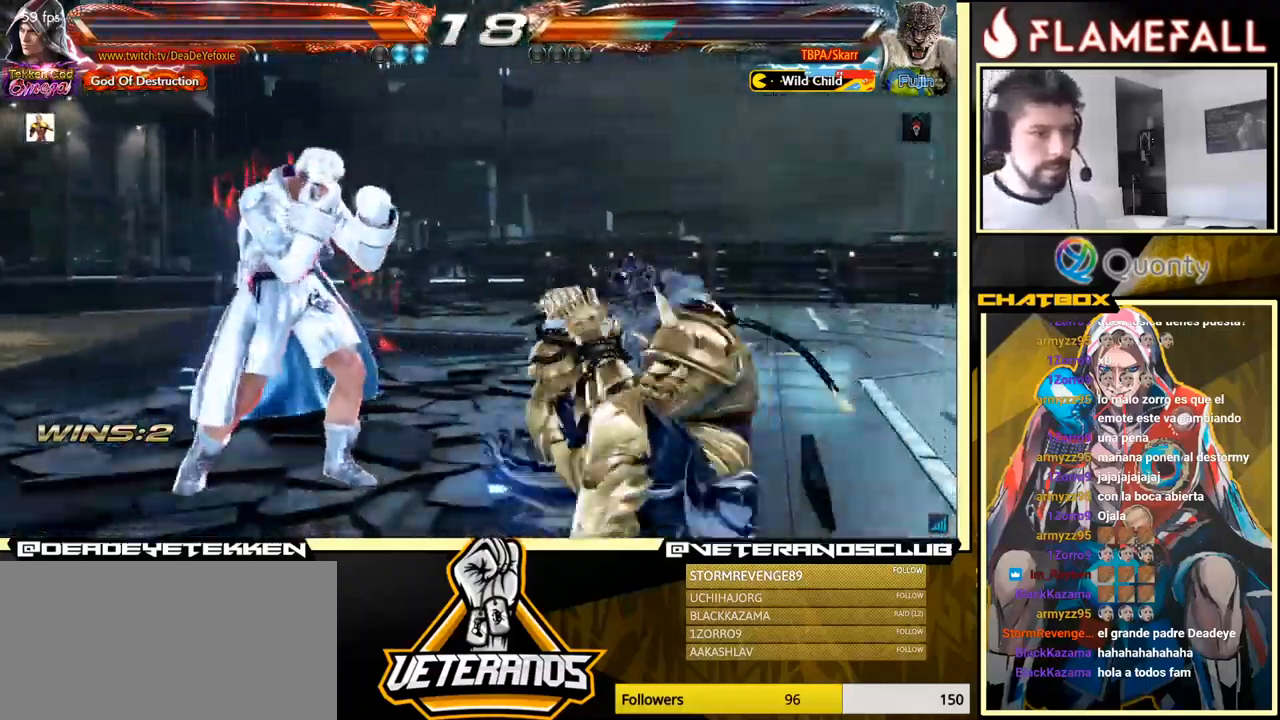
{"buttons": [], "left_stick": "center", "events": [[200, "left_stick", "down-left"], [434, "left_stick", "center"]]}
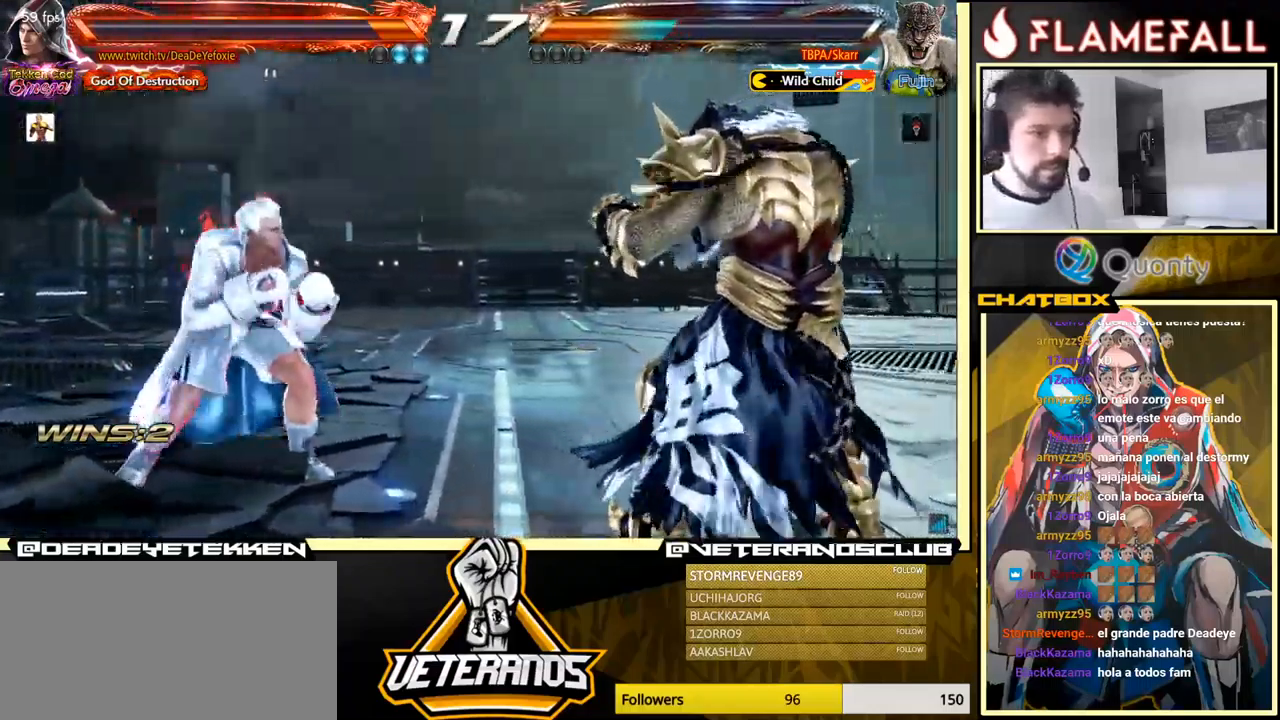
{"buttons": [], "left_stick": "down-left", "events": [[34, "left_stick", "up"], [84, "left_stick", "center"], [200, "left_stick", "right"], [250, "left_stick", "center"], [317, "left_stick", "right"], [400, "left_stick", "down-left"]]}
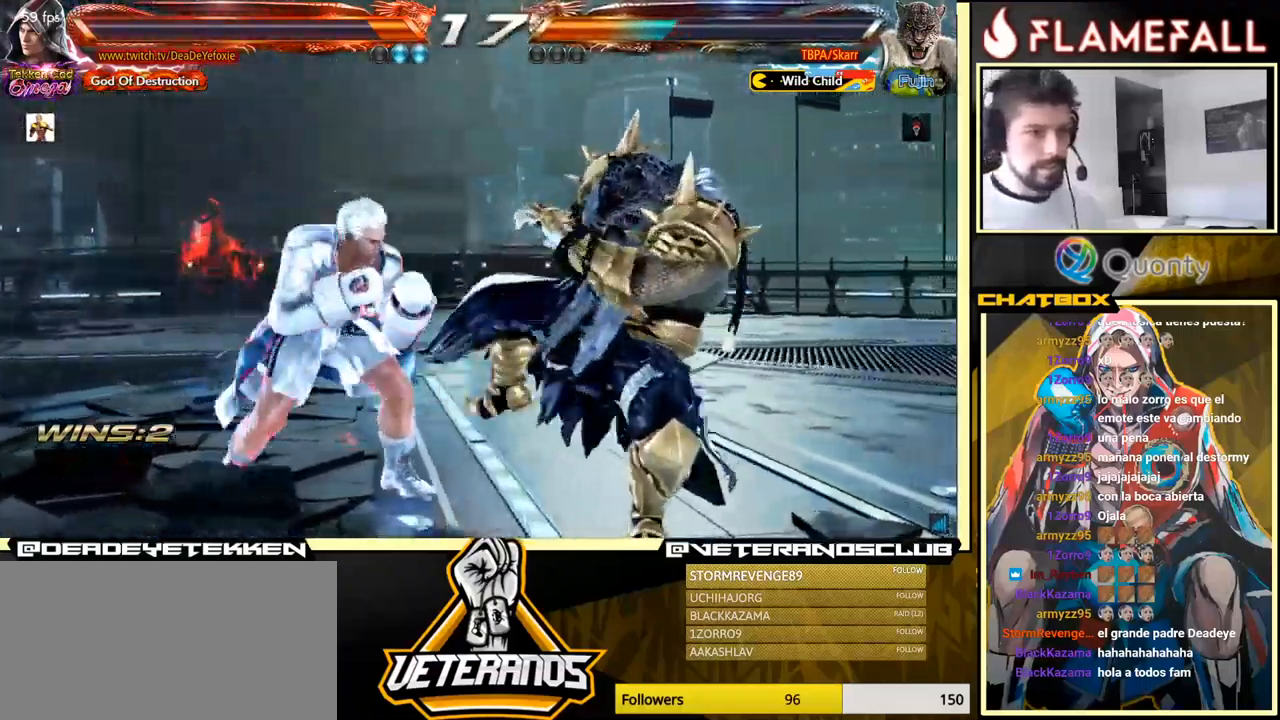
{"buttons": [], "left_stick": "left", "events": [[67, "left_stick", "center"], [100, "X", "down"], [184, "X", "up"], [217, "Y", "down"], [284, "B", "down"], [284, "Y", "up"], [300, "B", "up"], [300, "left_stick", "left"], [367, "left_stick", "center"], [417, "left_stick", "left"]]}
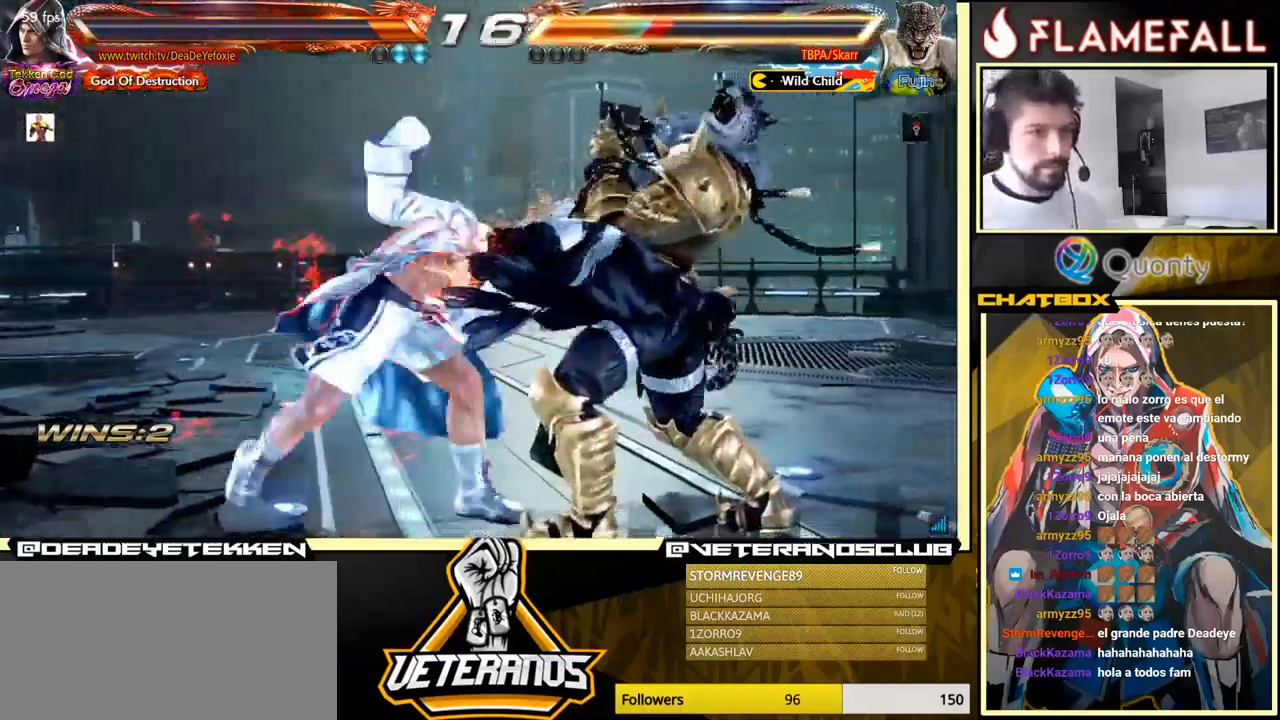
{"buttons": [], "left_stick": "center", "events": [[34, "left_stick", "center"], [400, "left_stick", "right"], [467, "left_stick", "center"]]}
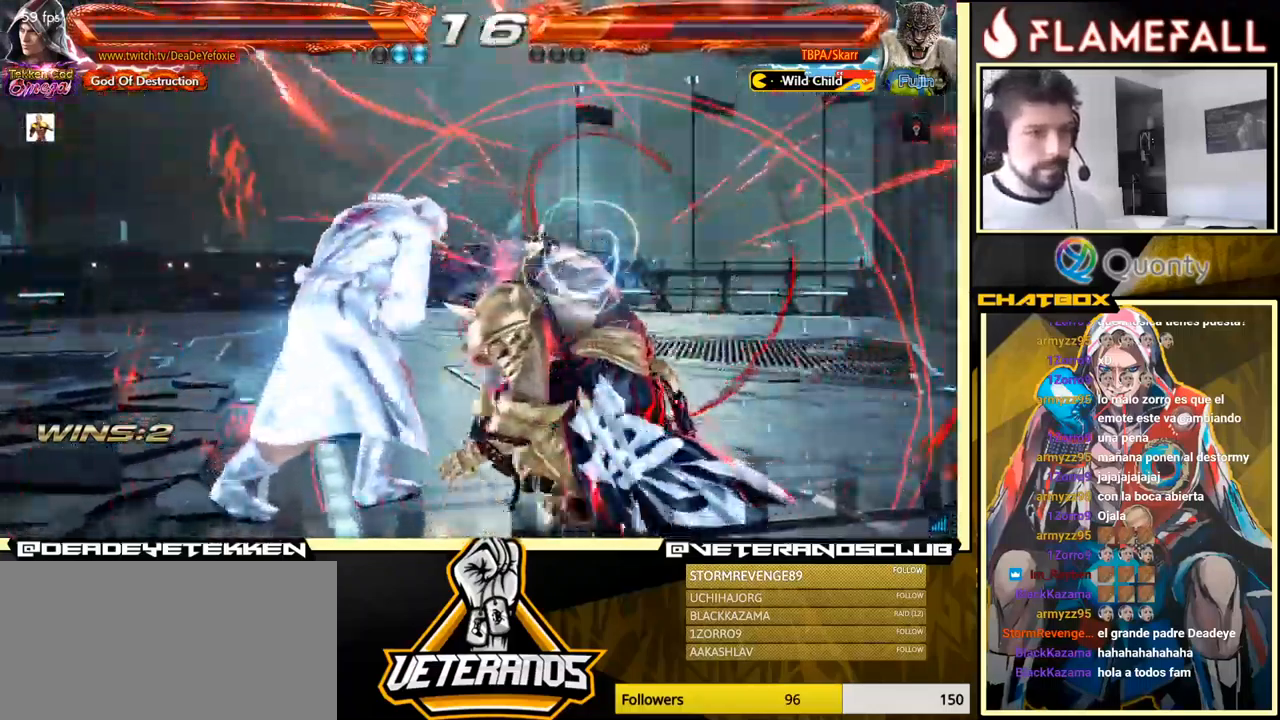
{"buttons": [], "left_stick": "left", "events": [[17, "left_stick", "right"], [184, "left_stick", "left"], [234, "L2", "down"], [284, "left_stick", "up-left"], [300, "L2", "up"], [417, "left_stick", "left"]]}
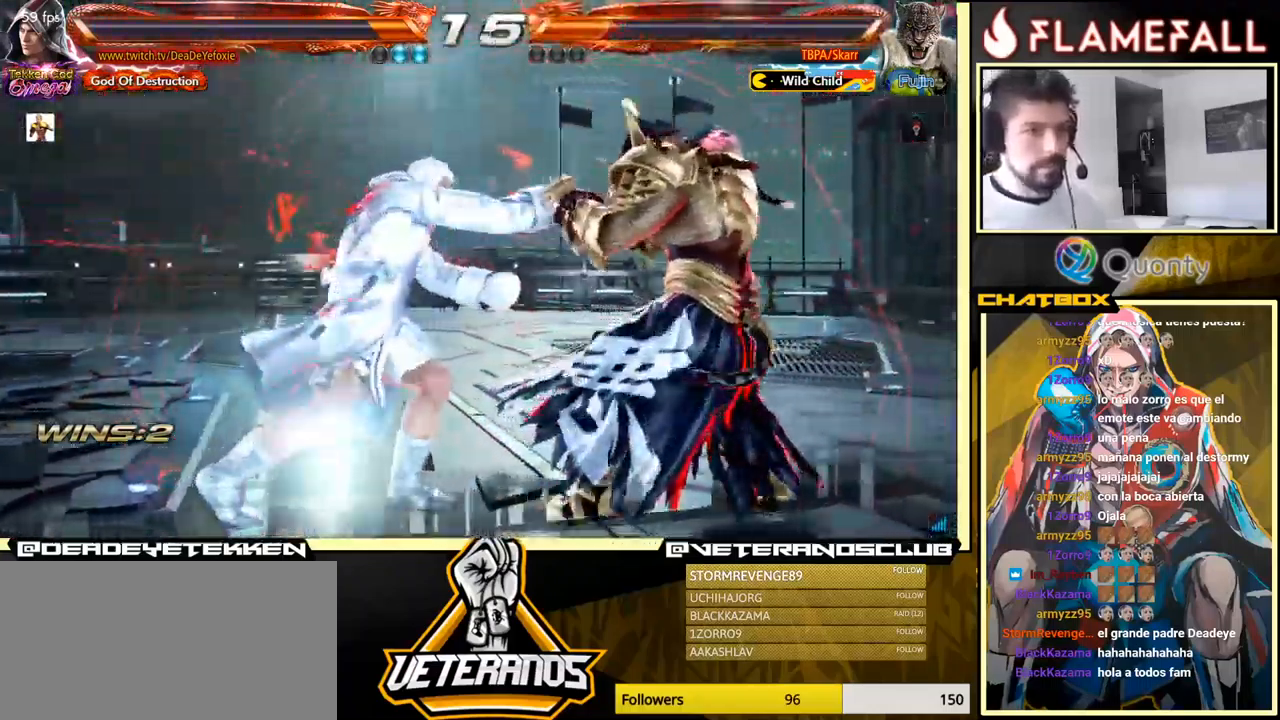
{"buttons": [], "left_stick": "left", "events": []}
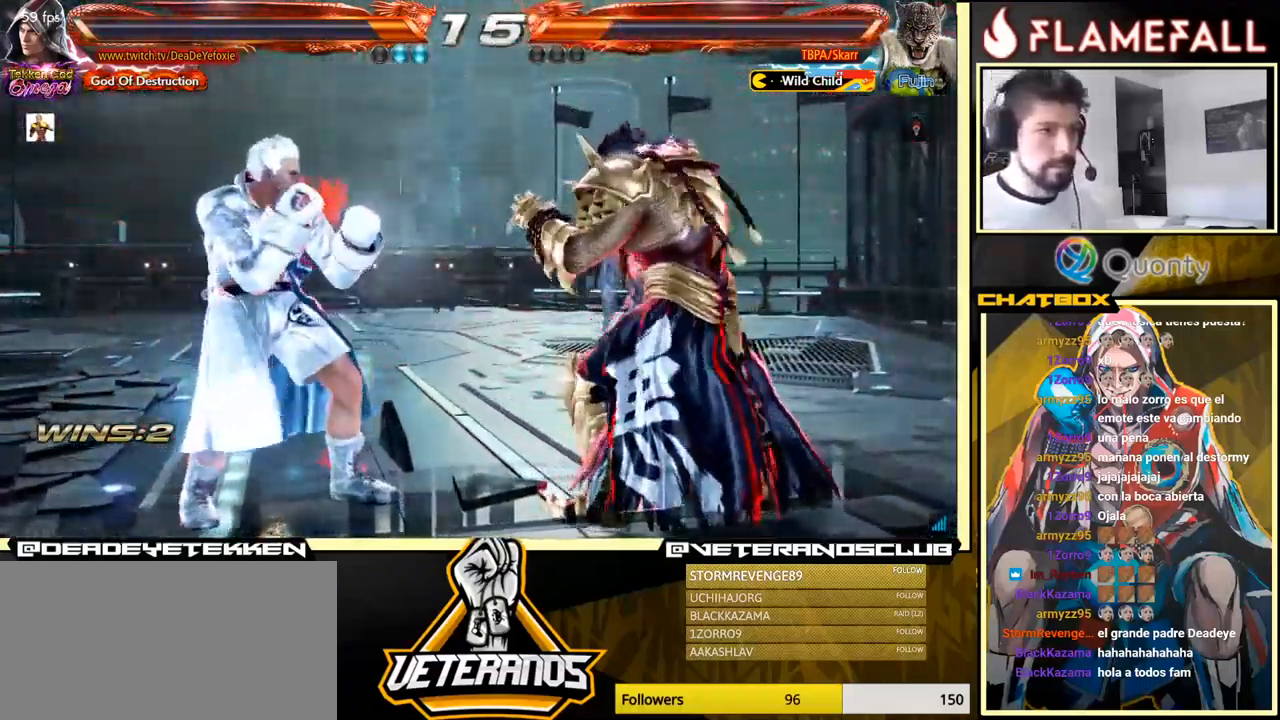
{"buttons": [], "left_stick": "down-left", "events": [[67, "left_stick", "center"], [150, "left_stick", "left"], [433, "left_stick", "down-left"]]}
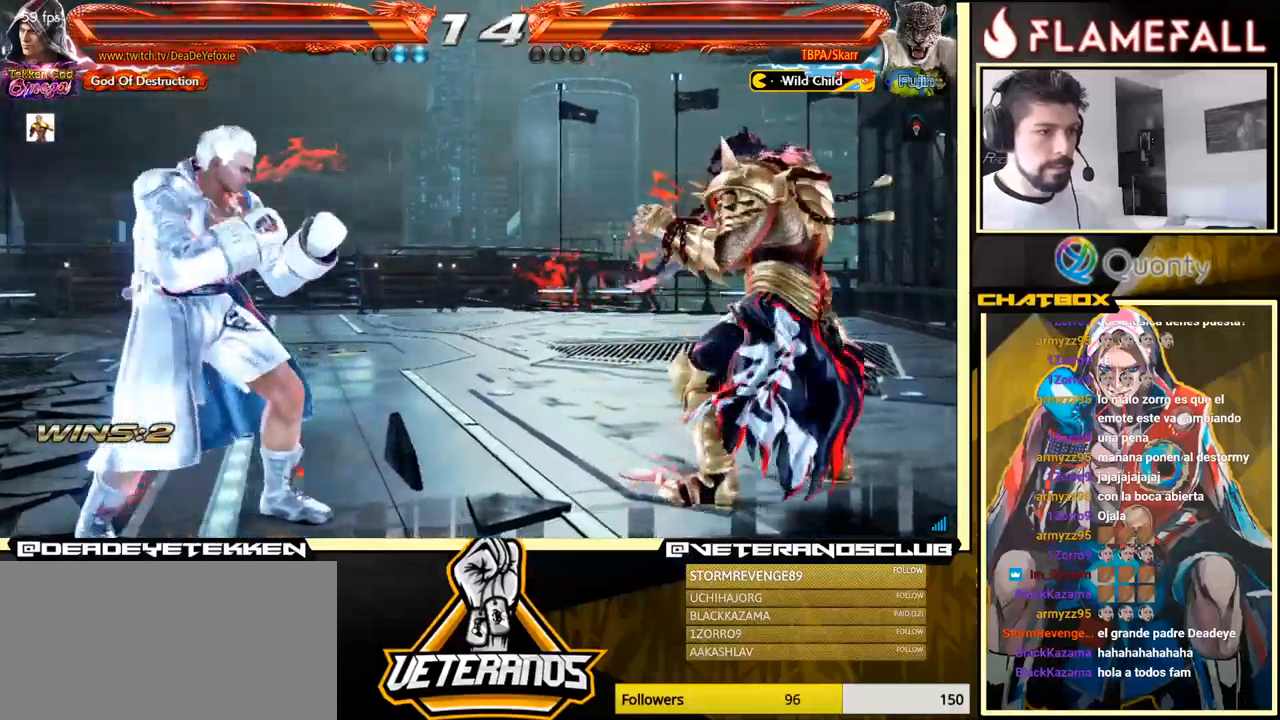
{"buttons": [], "left_stick": "left", "events": [[66, "left_stick", "left"]]}
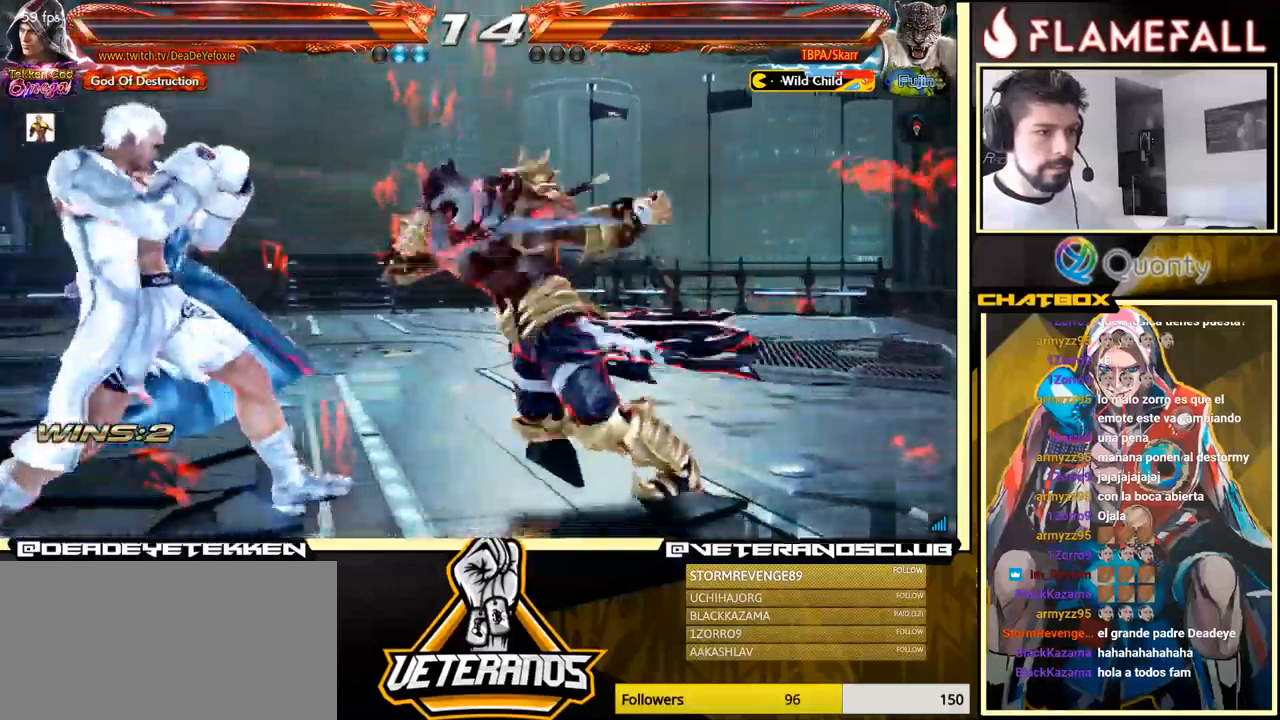
{"buttons": [], "left_stick": "center", "events": [[300, "left_stick", "down-right"], [450, "left_stick", "center"]]}
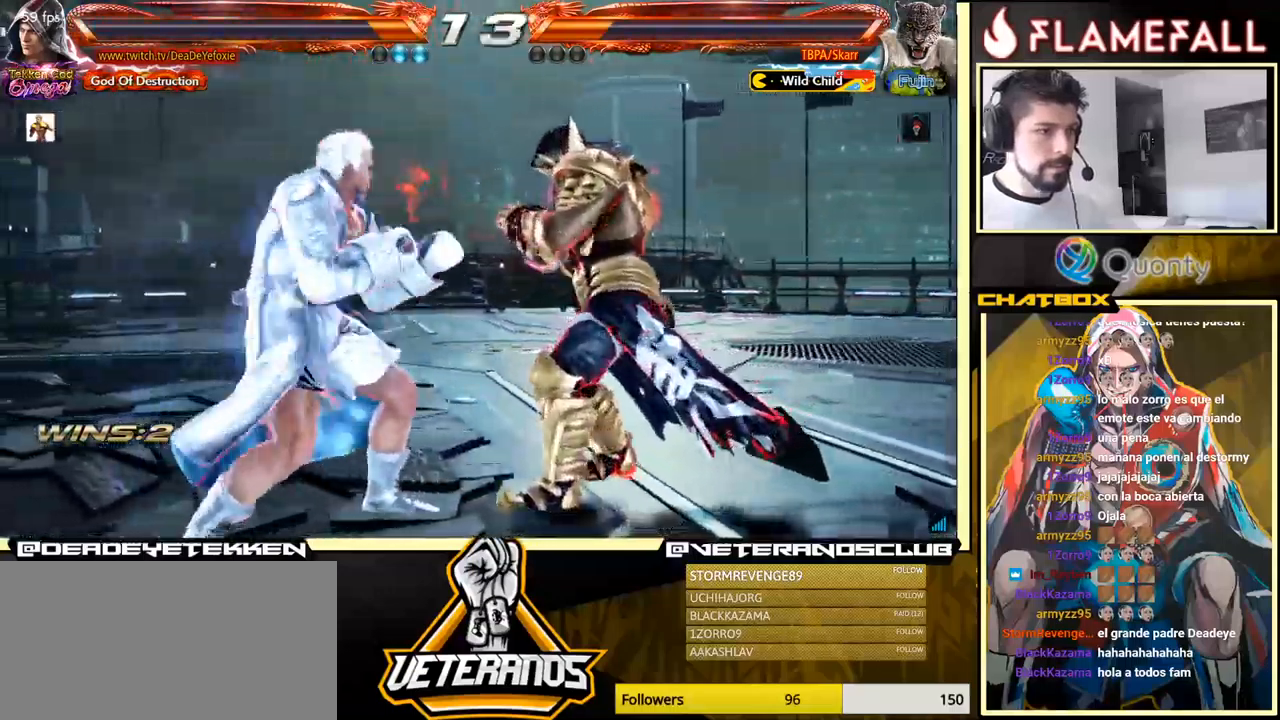
{"buttons": [], "left_stick": "down-right", "events": [[16, "left_stick", "right"], [133, "left_stick", "left"], [216, "left_stick", "down-right"], [266, "left_stick", "center"], [350, "left_stick", "right"], [500, "left_stick", "down-right"]]}